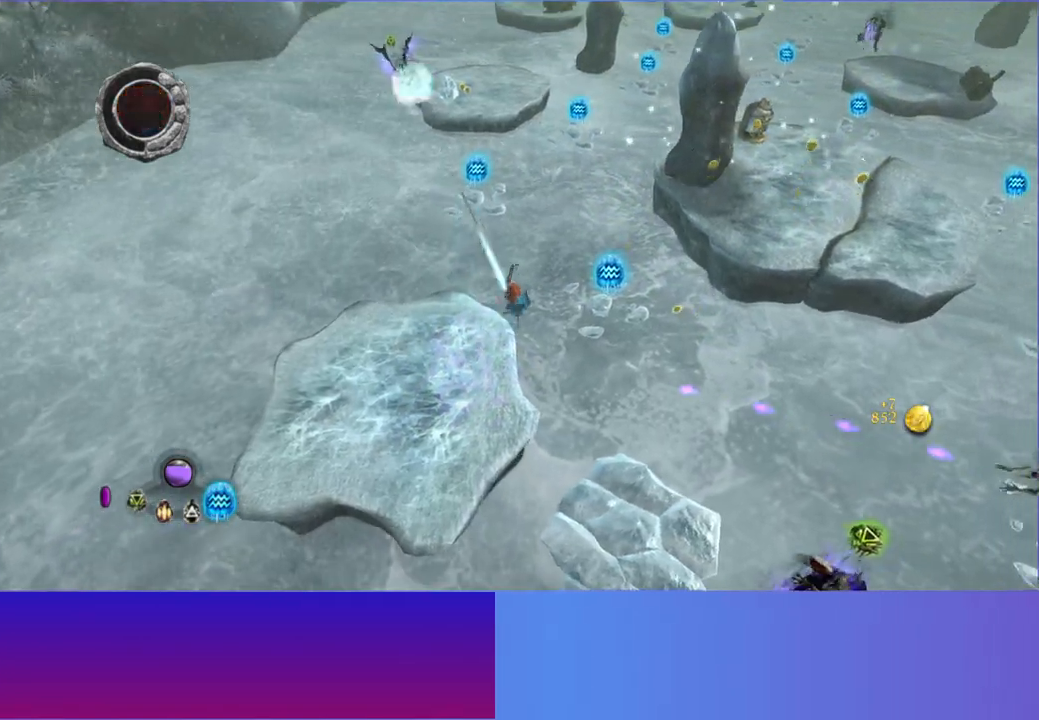
Gameplay with a controller (Xbox layout); each line is a JSON object with the inputs held at the frame after it. "events" lists button and stick changes between this image and that frame as [ms after this image, input, new state], when the widget could be followed in between.
{"buttons": [], "left_stick": "right", "right_stick": "up", "events": [[100, "A", "up"], [233, "left_stick", "right"]]}
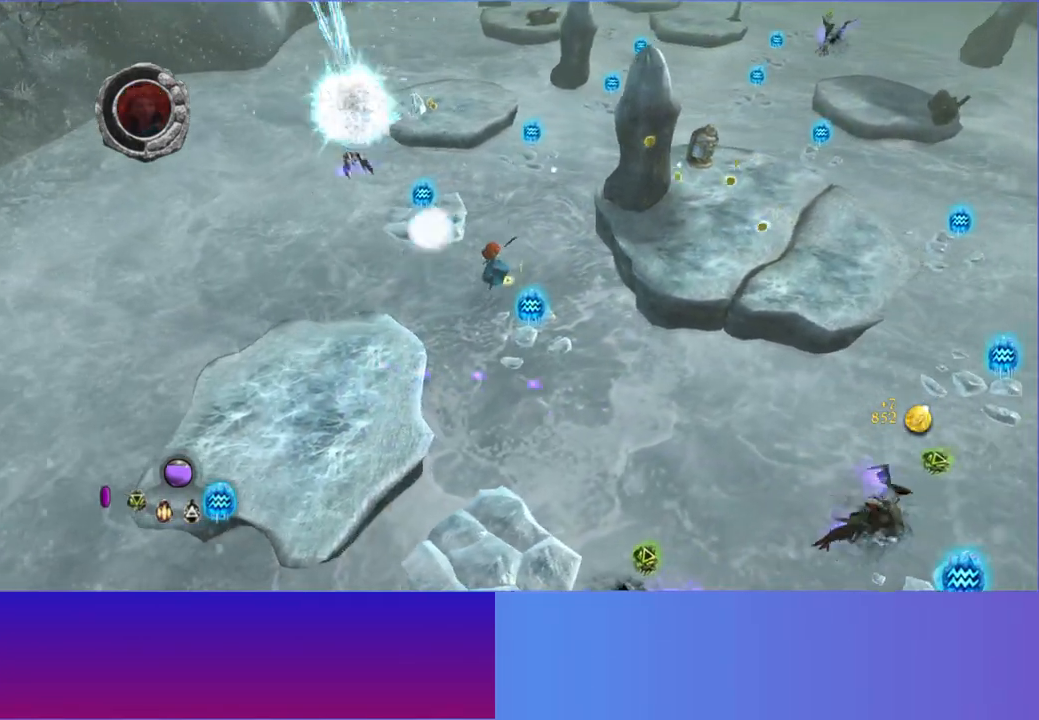
{"buttons": [], "left_stick": "up-right", "right_stick": "up", "events": [[183, "left_stick", "up-right"]]}
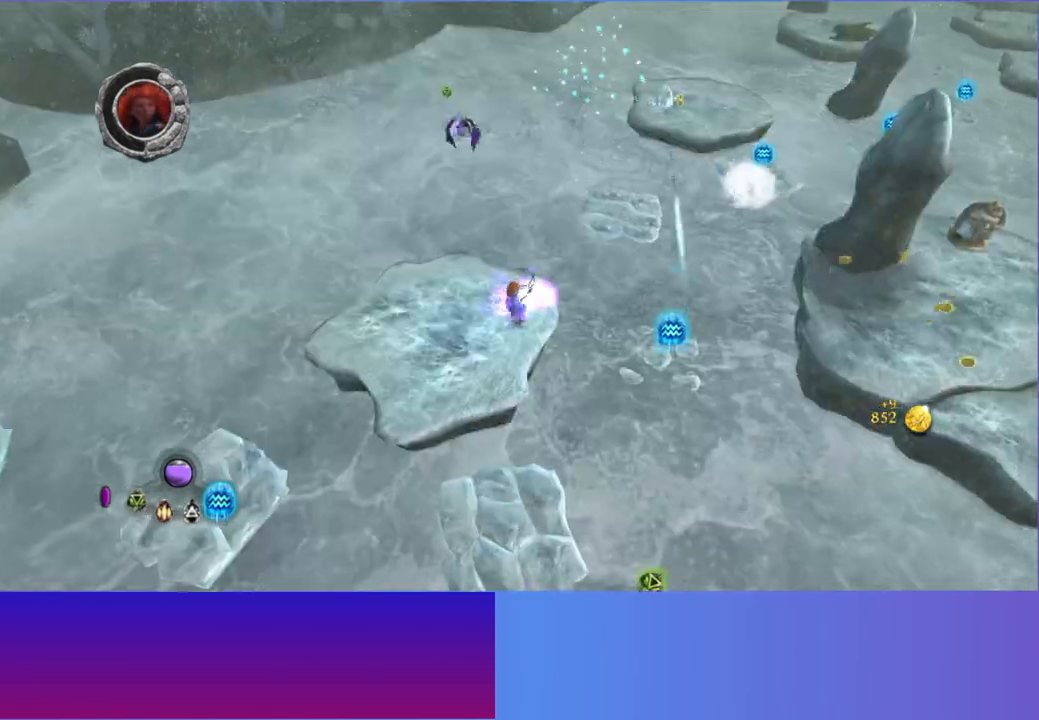
{"buttons": [], "left_stick": "left", "right_stick": "right", "events": [[167, "right_stick", "up-right"], [333, "right_stick", "right"], [433, "left_stick", "up-left"], [483, "left_stick", "left"]]}
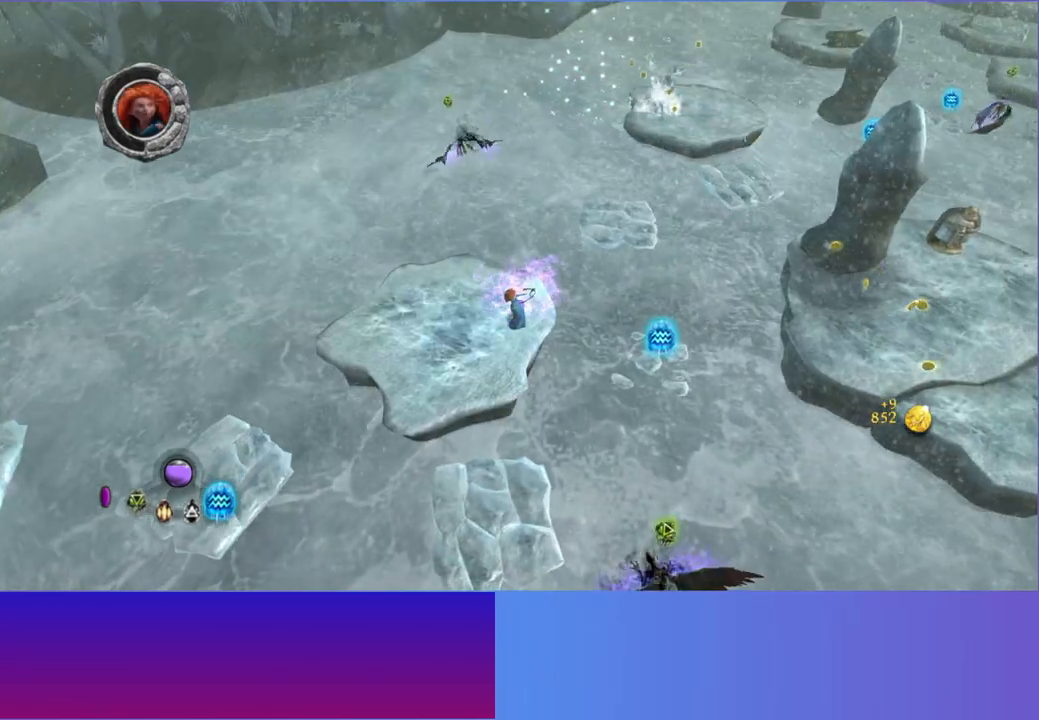
{"buttons": [], "left_stick": "down-right", "right_stick": "down-right", "events": [[217, "left_stick", "up-left"], [233, "right_stick", "down-right"], [450, "left_stick", "down-right"]]}